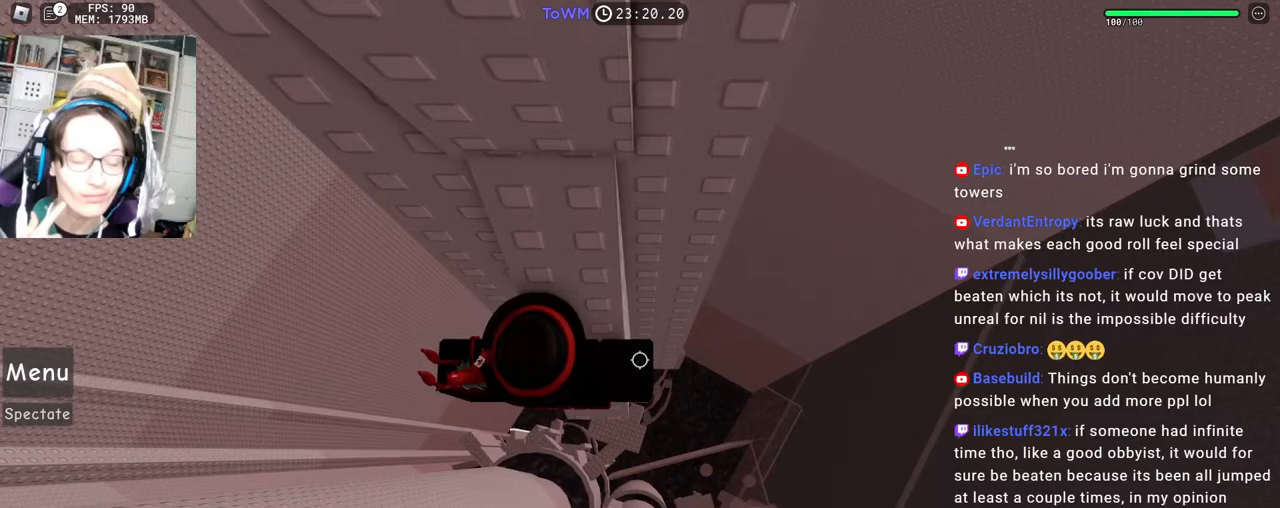
Gameplay with keyboard and mouse; each line is a JSON object with the keys and mouse buttons held at the frame after it. "events" lists presses ("down") and releases ("up") of "a", "ctrl", "d", "e", "q", "s", "shift", "space", "w", "mouse_left", "mouse_wheel", "mouse_right", "mouse_mb4" and "mouse_mb5" between this image and that frame as [ms after this image, input, new state], when the widget could be followed in between. "mouse_left", "mouse_wheel", "mouse_right", "mouse_mb4", "mouse_mb5" = the "left", "wheel", "right", "mb4", "mb5" buttons of the "mouse" list. No other keys are recorded. Fast repeated clicks can show as one long hold. "wheel" means that the mouse wheel is clicked or scrolled. Mouse movement is not recorded.
{"keys": [], "mouse": [], "events": []}
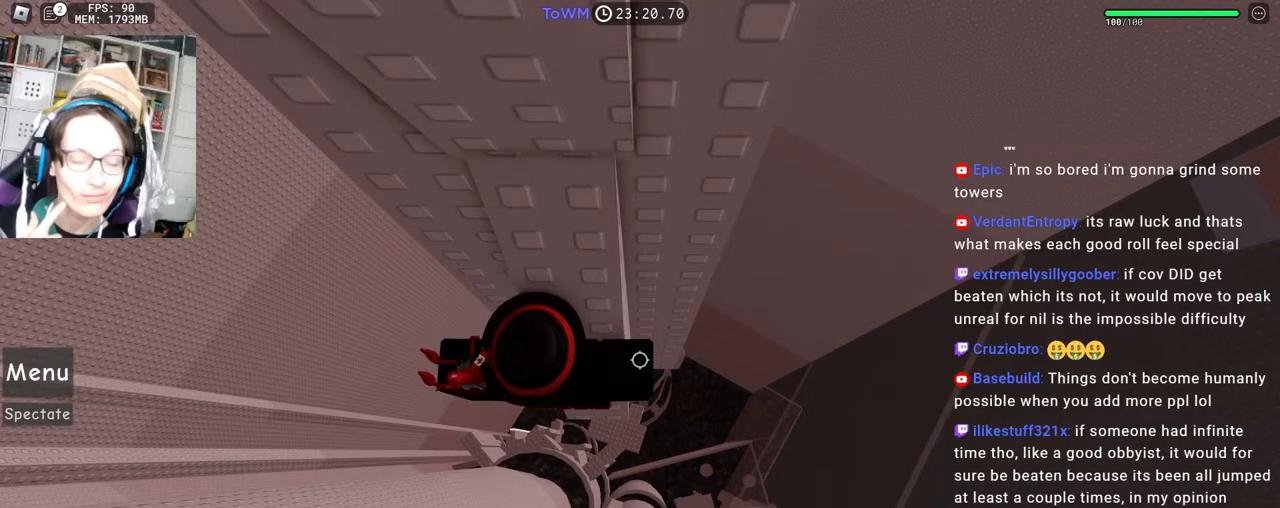
{"keys": [], "mouse": [], "events": []}
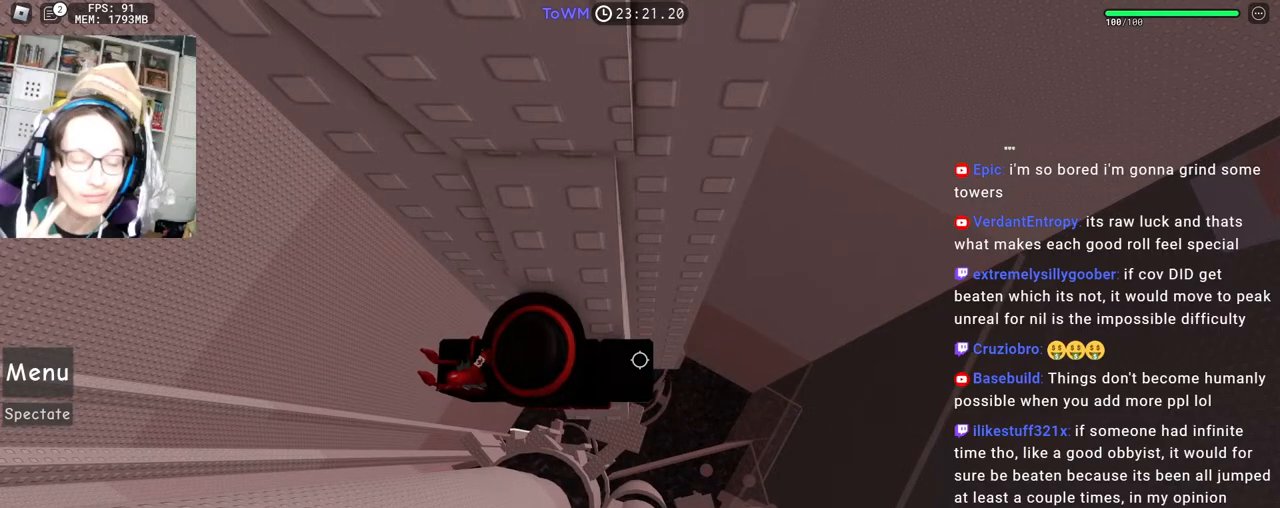
{"keys": [], "mouse": [], "events": []}
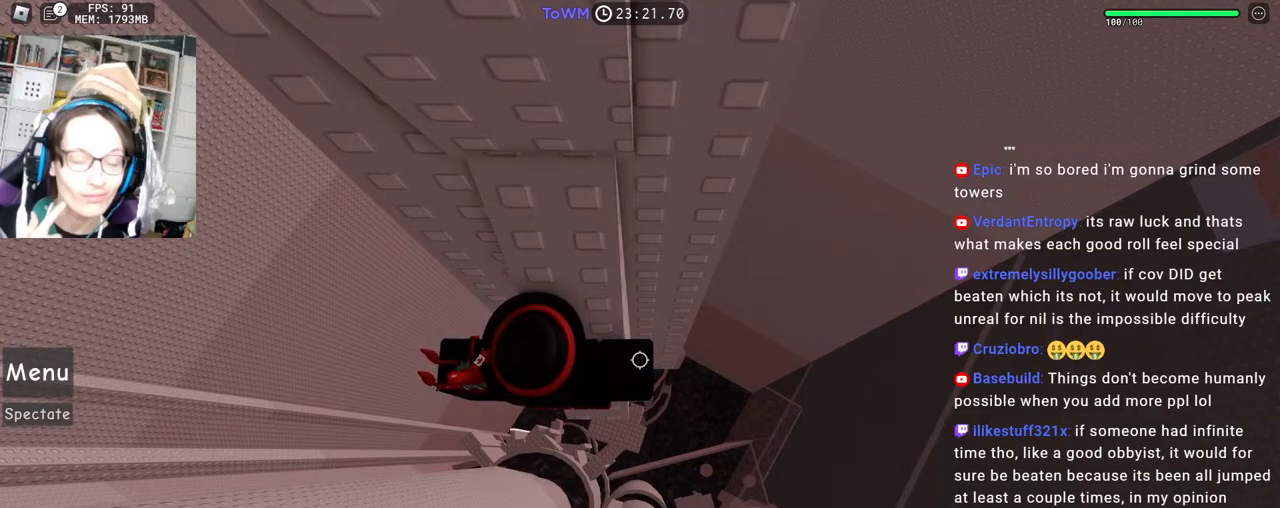
{"keys": [], "mouse": [], "events": []}
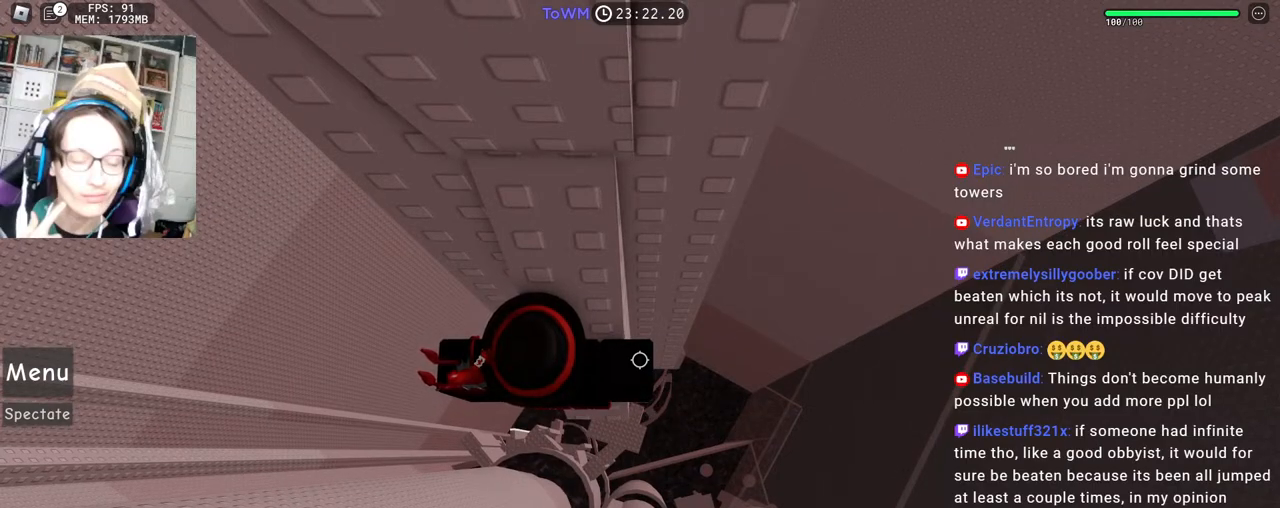
{"keys": ["d"], "mouse": ["right"], "events": [[367, "mouse_right", "down"], [467, "d", "down"]]}
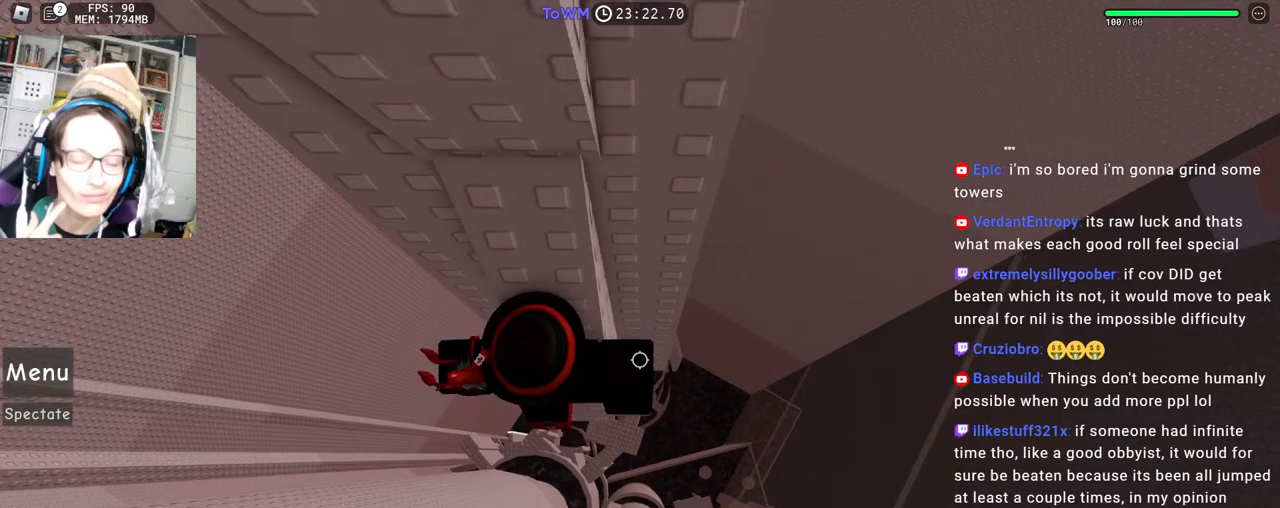
{"keys": [], "mouse": ["right"], "events": [[17, "d", "up"], [183, "w", "down"], [200, "d", "down"], [267, "d", "up"], [283, "w", "up"], [367, "w", "down"], [383, "d", "down"], [433, "d", "up"], [450, "w", "up"]]}
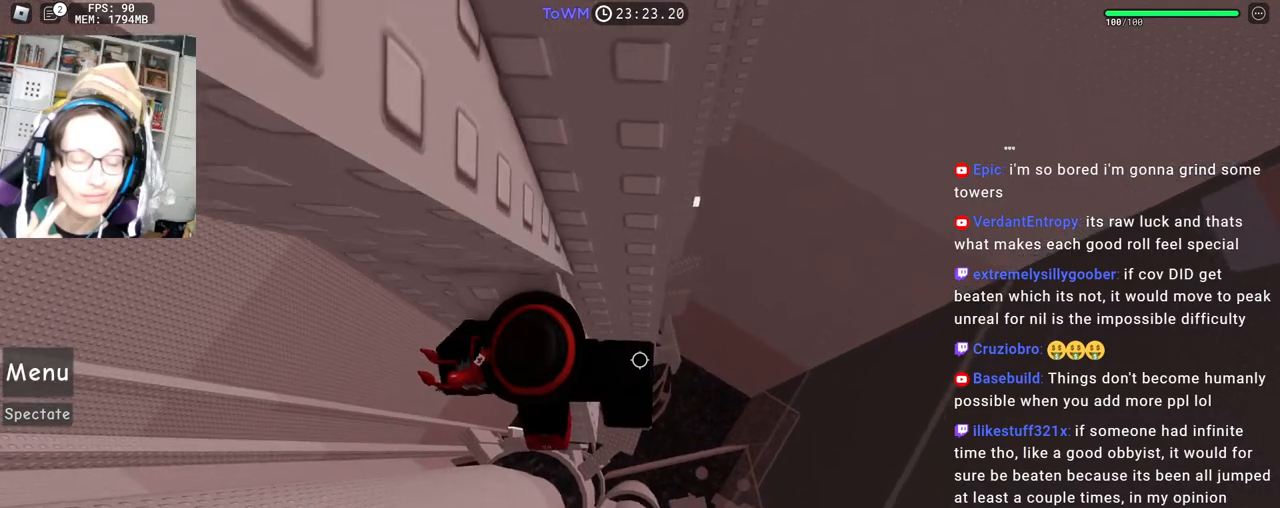
{"keys": ["d"], "mouse": ["right"], "events": [[33, "d", "down"], [33, "w", "down"], [83, "d", "up"], [117, "w", "up"], [233, "d", "down"], [383, "space", "down"], [467, "space", "up"]]}
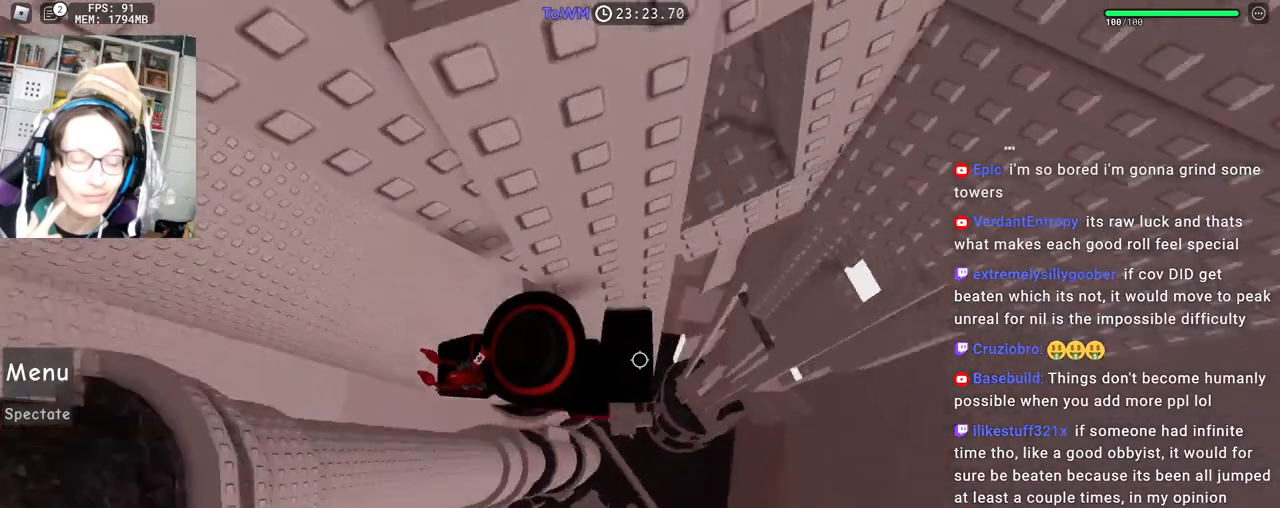
{"keys": ["shift"], "mouse": ["right"], "events": [[433, "mouse_wheel", "down"], [450, "mouse_wheel", "up"], [450, "shift", "down"], [467, "mouse_wheel", "down"], [483, "d", "up"], [483, "mouse_wheel", "up"]]}
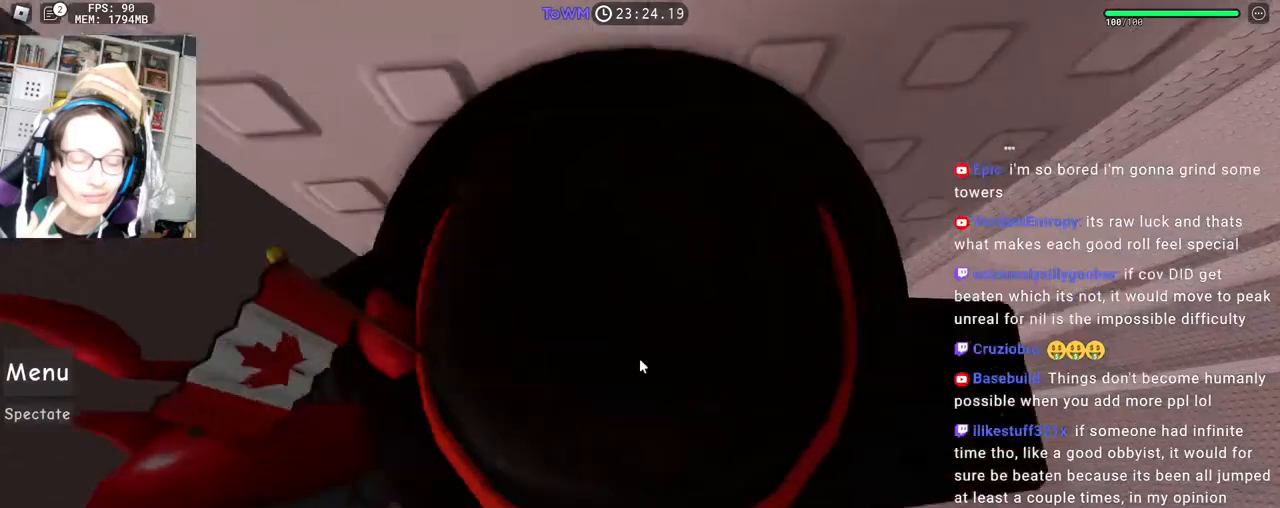
{"keys": [], "mouse": ["right"], "events": [[17, "shift", "up"], [33, "mouse_right", "up"], [167, "a", "down"], [217, "a", "up"], [267, "mouse_right", "down"], [400, "s", "down"], [450, "s", "up"]]}
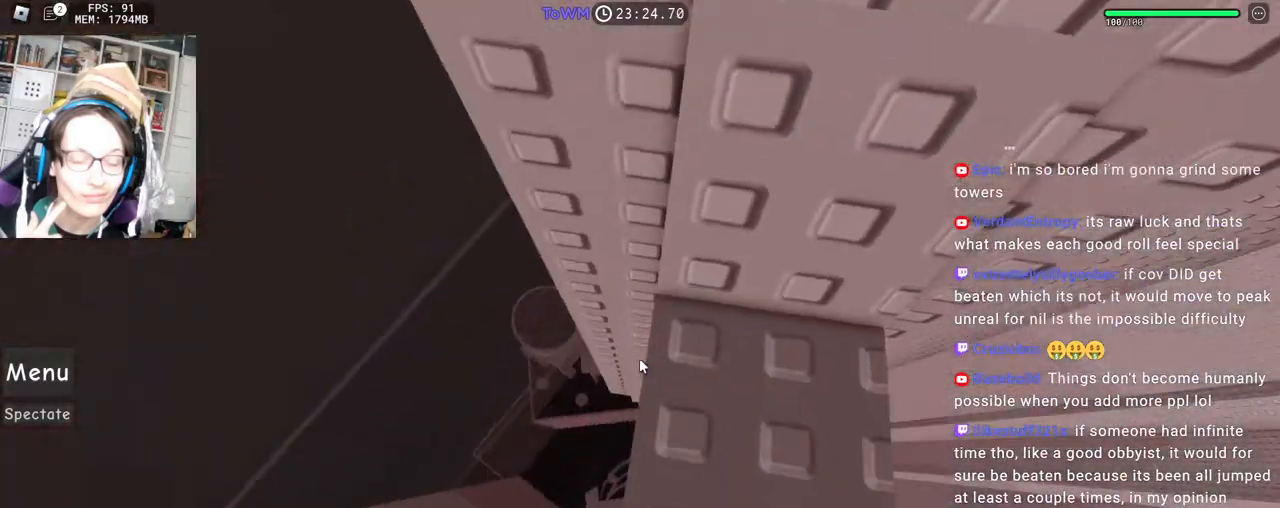
{"keys": ["w"], "mouse": ["right"], "events": [[50, "w", "down"], [117, "w", "up"], [233, "s", "down"], [317, "s", "up"], [467, "w", "down"]]}
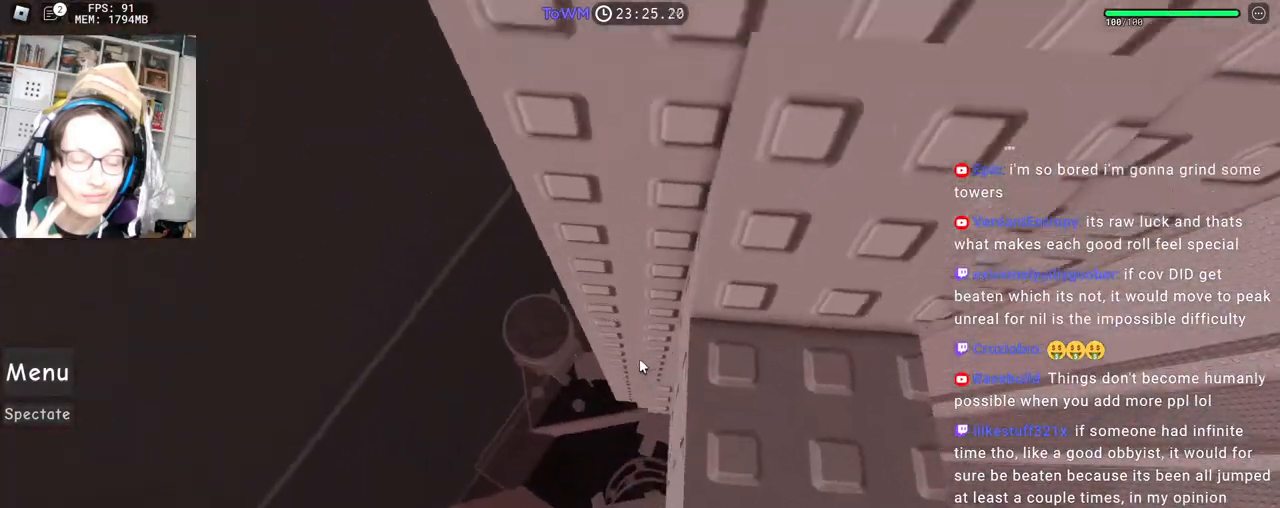
{"keys": ["w"], "mouse": ["right"], "events": [[83, "space", "down"], [167, "space", "up"]]}
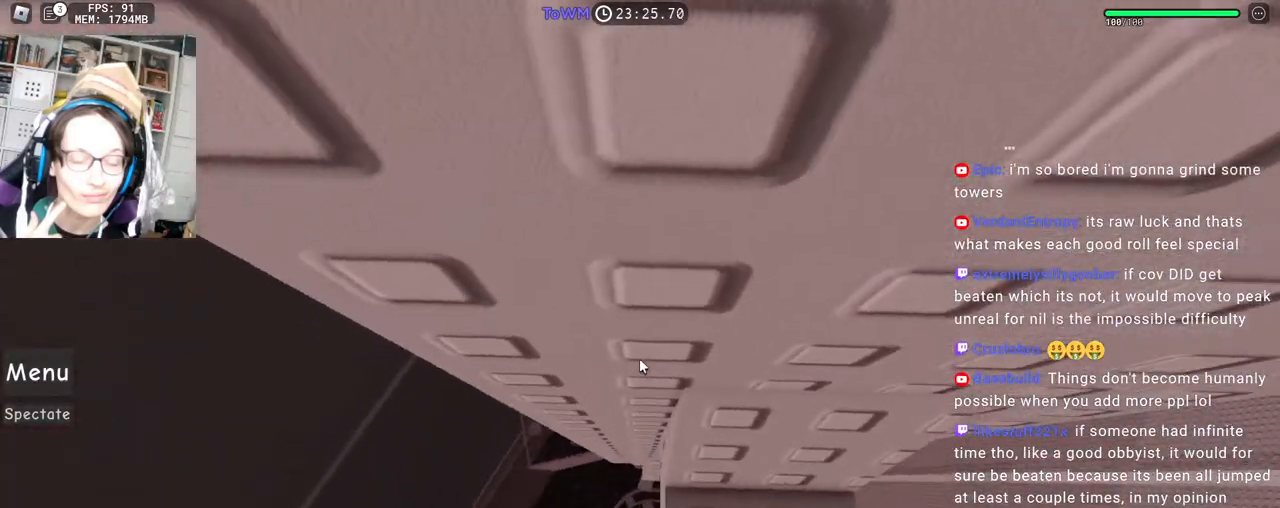
{"keys": ["w"], "mouse": ["right"], "events": []}
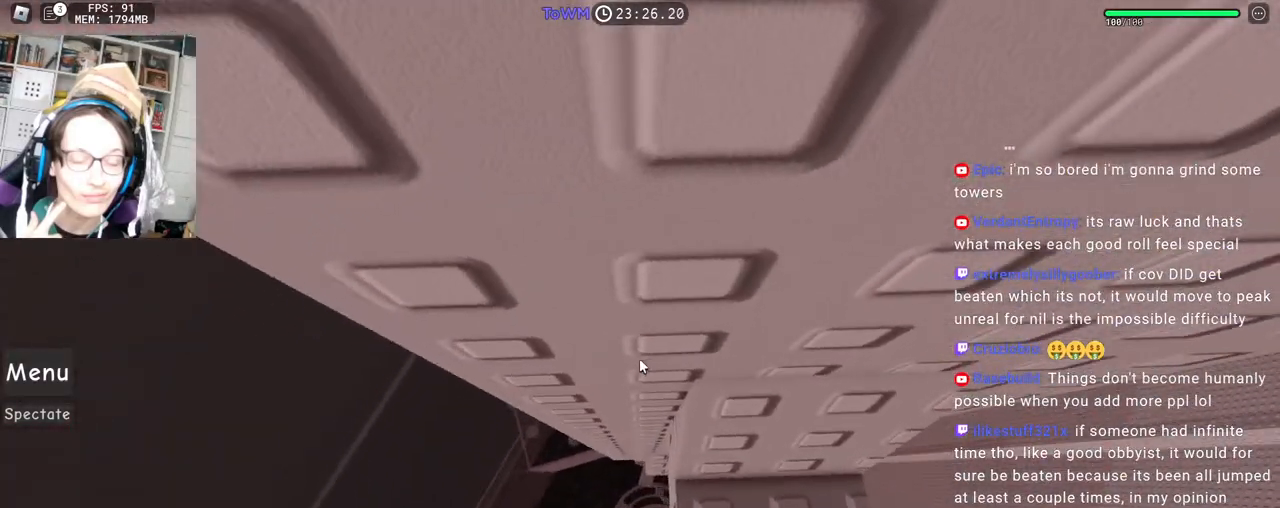
{"keys": ["s"], "mouse": ["right"], "events": [[133, "w", "up"], [433, "mouse_wheel", "down"], [483, "mouse_wheel", "up"], [500, "s", "down"]]}
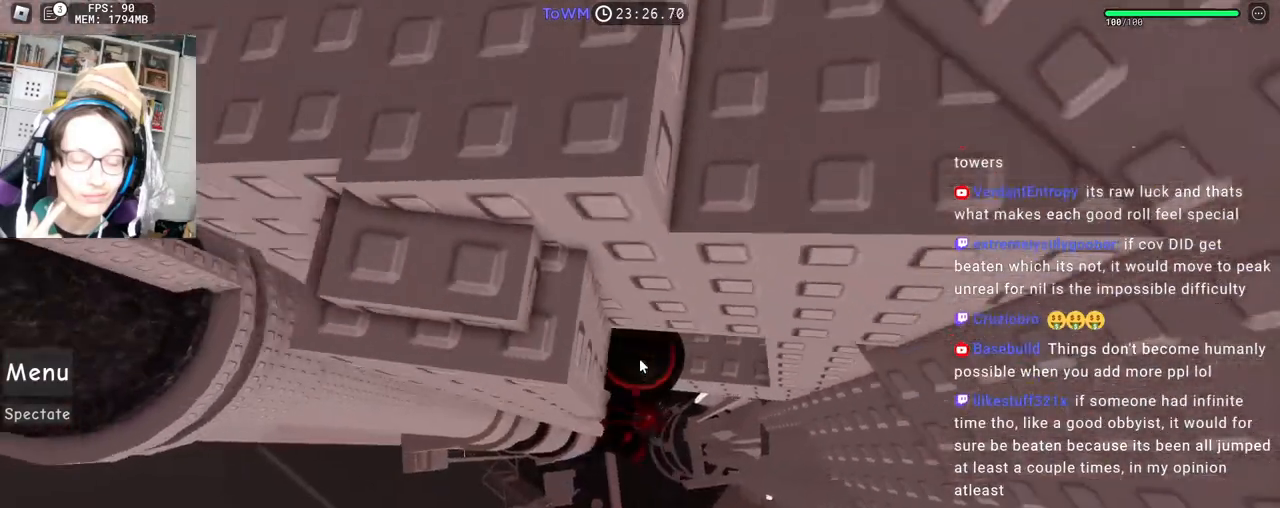
{"keys": ["a", "shift", "space", "w"], "mouse": ["wheel", "right"], "events": [[100, "space", "down"], [133, "a", "down"], [133, "s", "up"], [133, "shift", "down"], [133, "w", "down"], [300, "shift", "up"], [483, "mouse_wheel", "down"], [483, "shift", "down"]]}
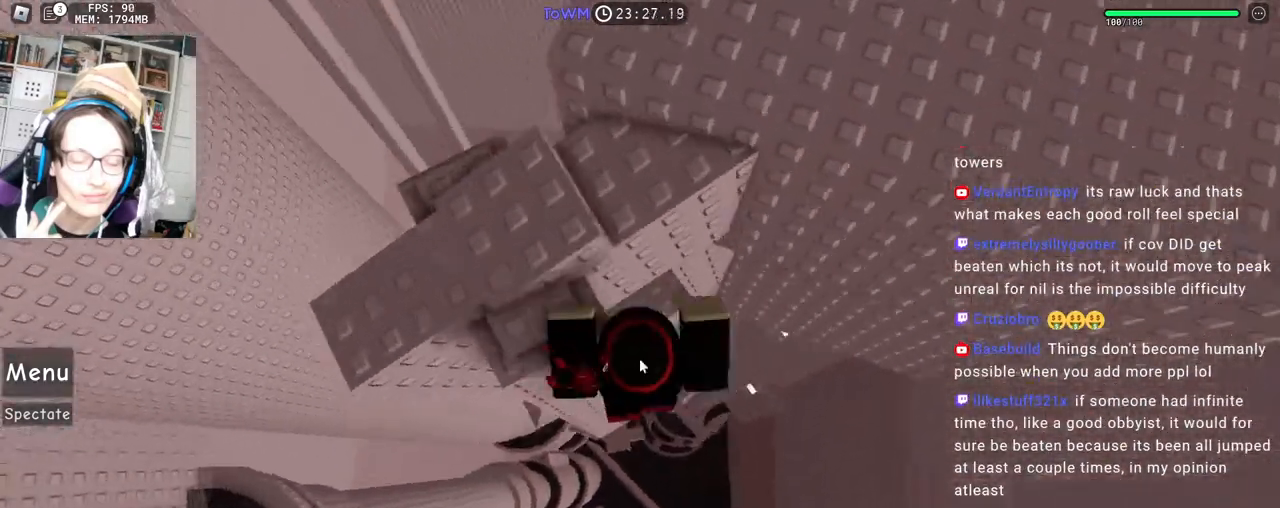
{"keys": ["space", "w"], "mouse": ["right"], "events": [[17, "mouse_wheel", "up"], [33, "w", "up"], [50, "a", "up"], [117, "shift", "up"], [167, "d", "down"], [167, "w", "down"], [383, "d", "up"]]}
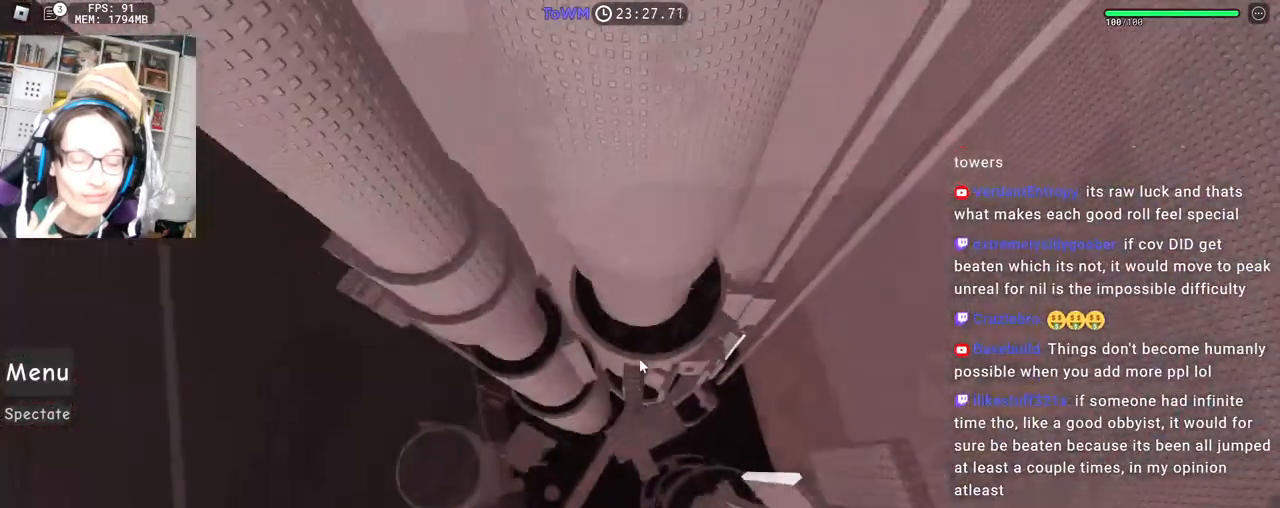
{"keys": ["space"], "mouse": ["right"], "events": [[117, "a", "down"], [217, "a", "up"], [317, "d", "down"], [350, "w", "up"], [367, "d", "up"], [417, "mouse_right", "up"], [467, "mouse_right", "down"]]}
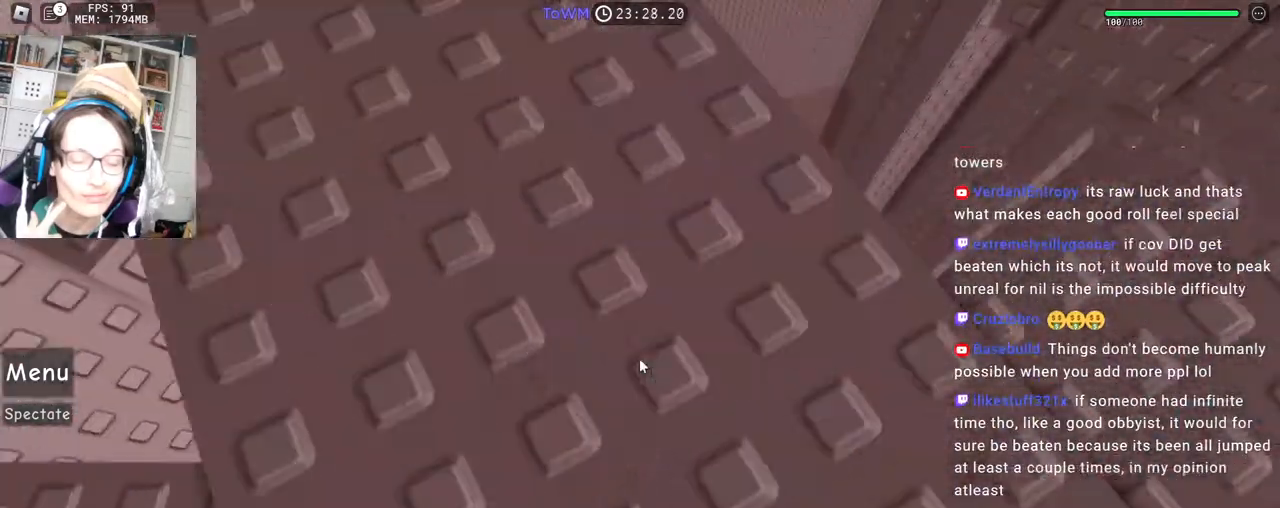
{"keys": ["a"], "mouse": ["right"], "events": [[33, "w", "down"], [67, "a", "down"], [117, "space", "up"], [283, "w", "up"], [317, "a", "up"], [433, "a", "down"]]}
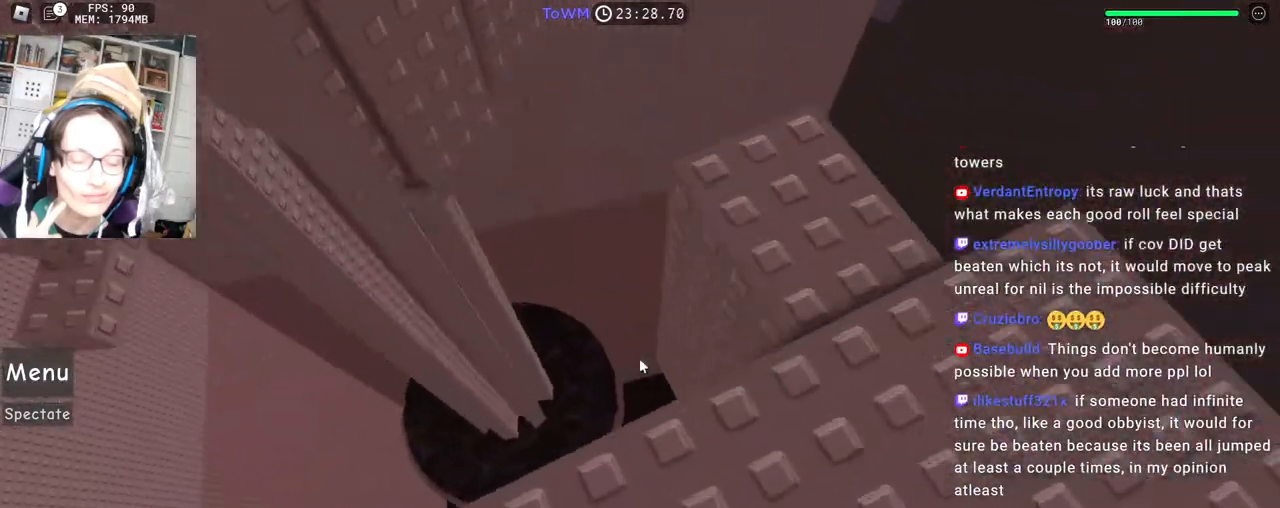
{"keys": [], "mouse": ["right"], "events": [[150, "a", "up"], [183, "s", "down"], [217, "s", "up"], [417, "space", "down"], [500, "space", "up"]]}
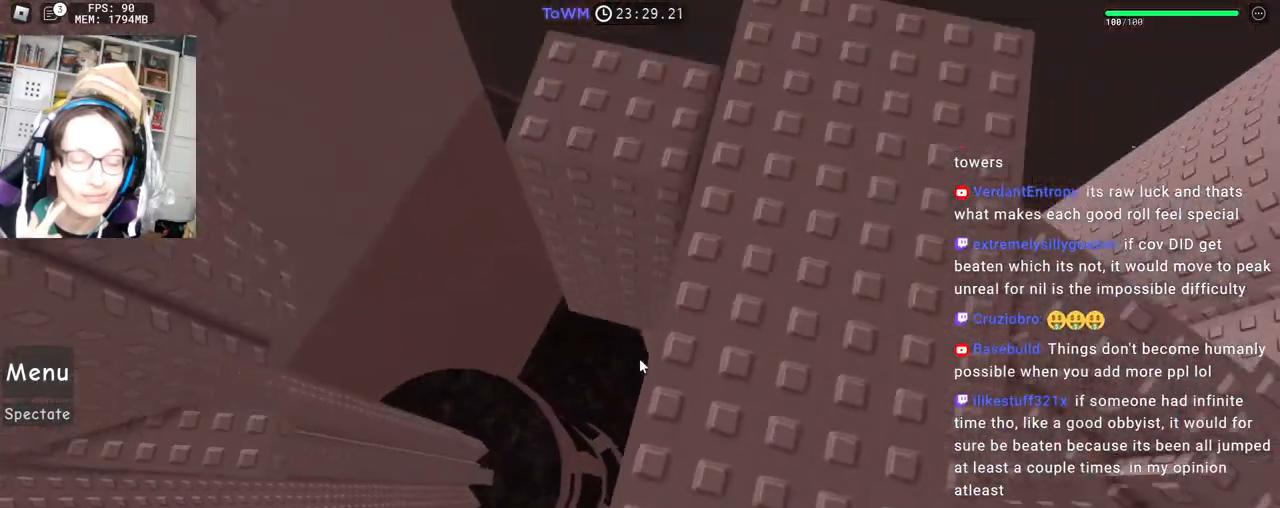
{"keys": [], "mouse": ["right"], "events": [[33, "a", "down"], [33, "s", "down"], [83, "a", "up"], [100, "s", "up"], [250, "mouse_wheel", "down"], [333, "mouse_wheel", "up"]]}
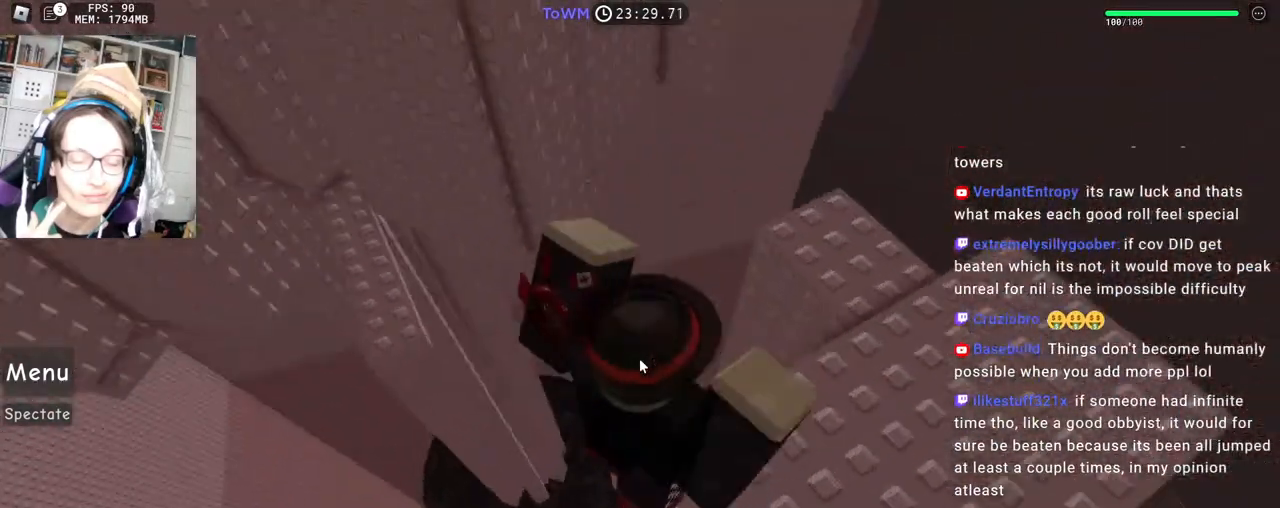
{"keys": [], "mouse": ["right"], "events": [[67, "mouse_wheel", "down"], [83, "mouse_wheel", "up"]]}
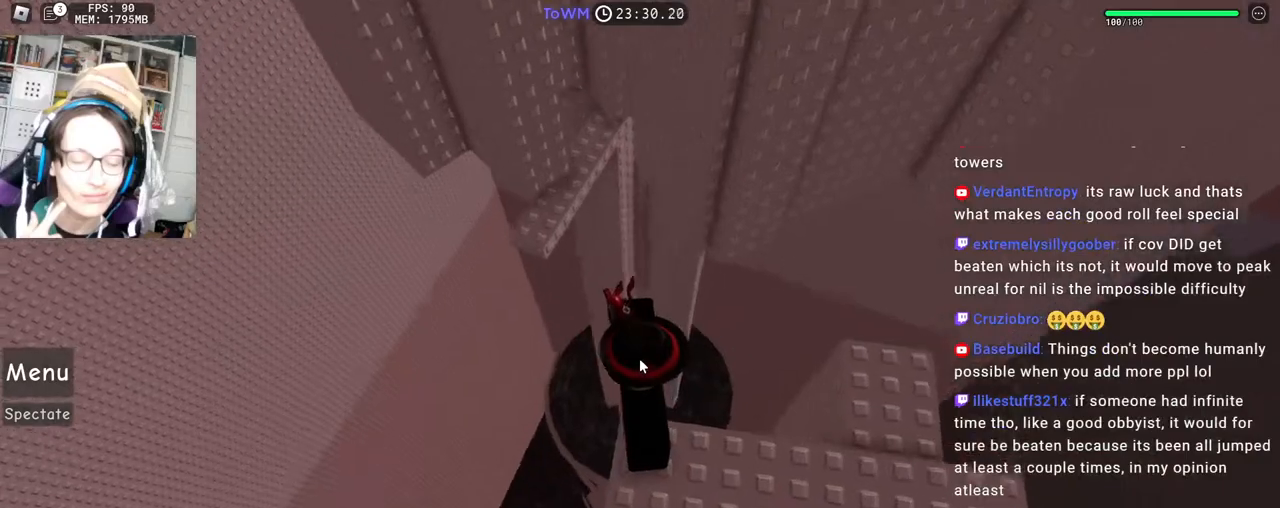
{"keys": ["space"], "mouse": ["right"], "events": [[400, "mouse_wheel", "down"], [467, "mouse_wheel", "up"], [467, "space", "down"]]}
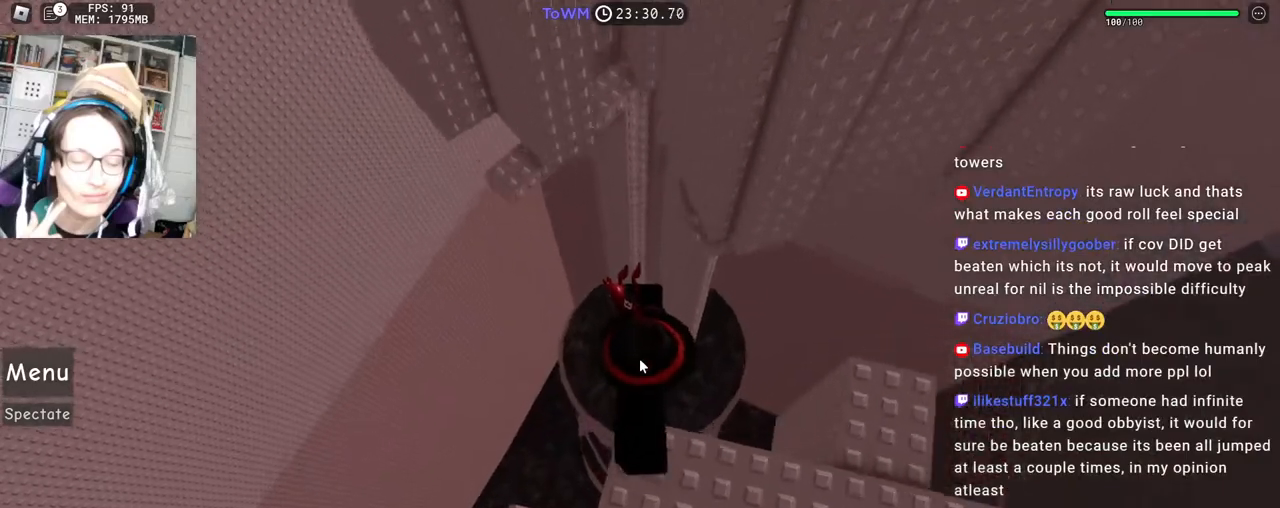
{"keys": [], "mouse": ["right"], "events": [[50, "space", "up"]]}
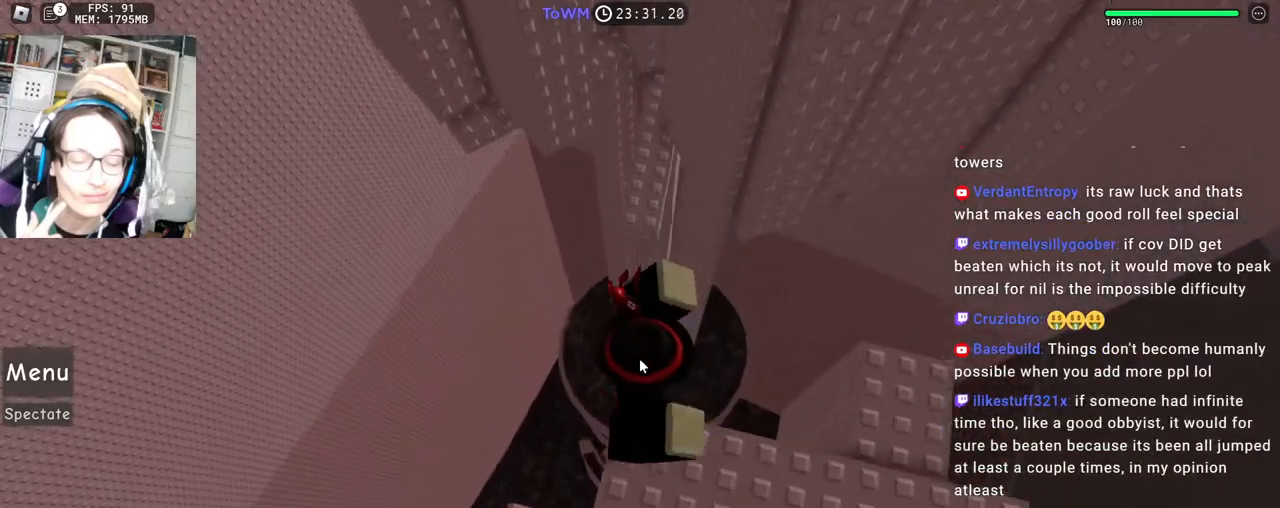
{"keys": [], "mouse": ["right"], "events": [[50, "space", "down"], [167, "space", "up"]]}
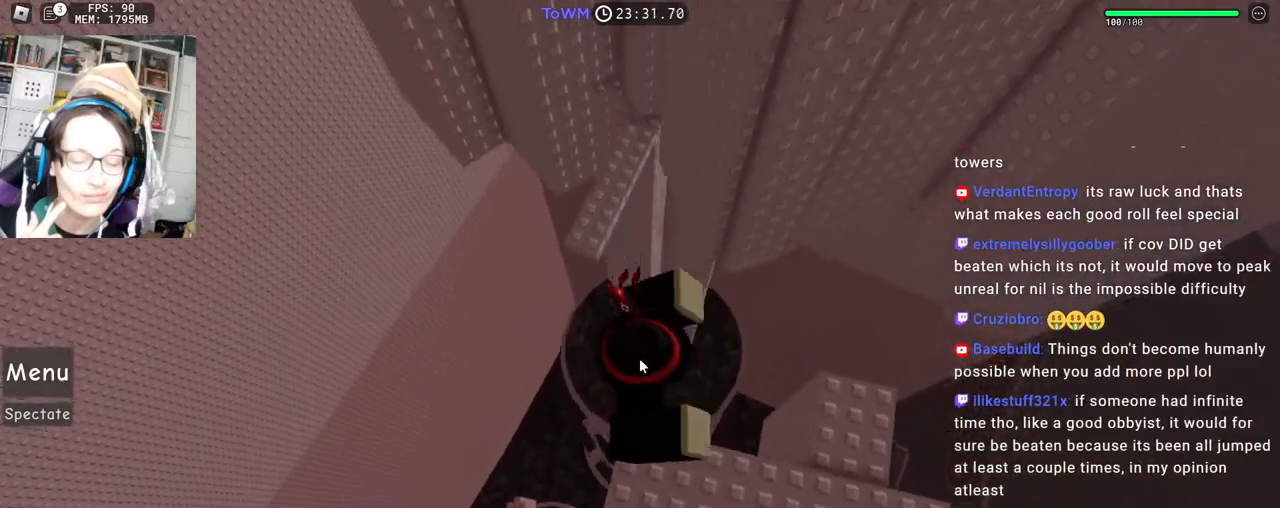
{"keys": ["shift", "w"], "mouse": ["right"], "events": [[267, "w", "down"], [383, "space", "down"], [467, "shift", "down"], [483, "space", "up"]]}
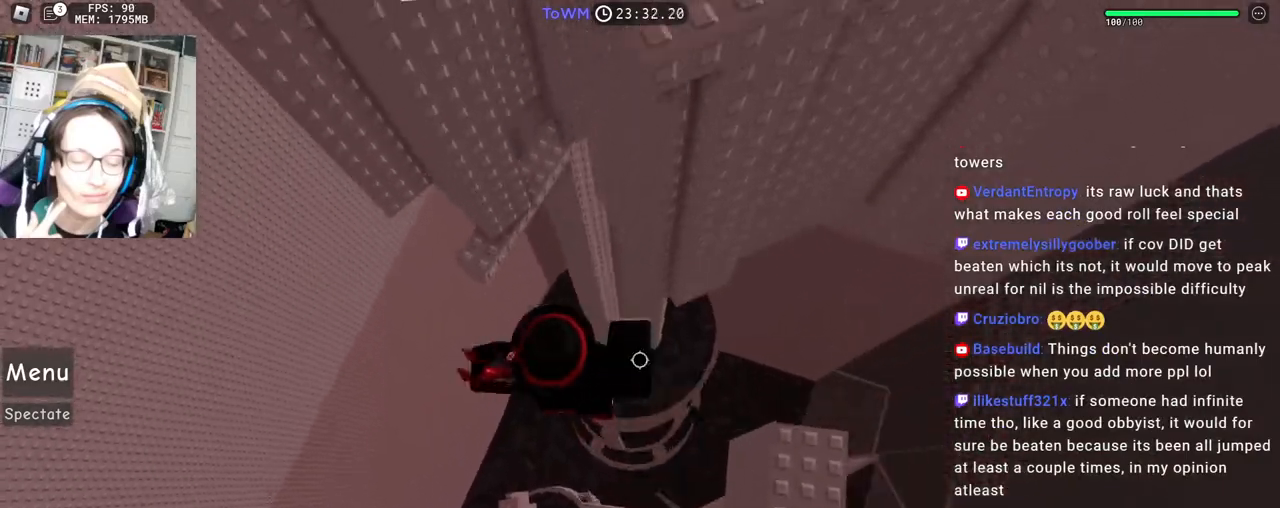
{"keys": ["w"], "mouse": ["right"], "events": [[133, "shift", "up"]]}
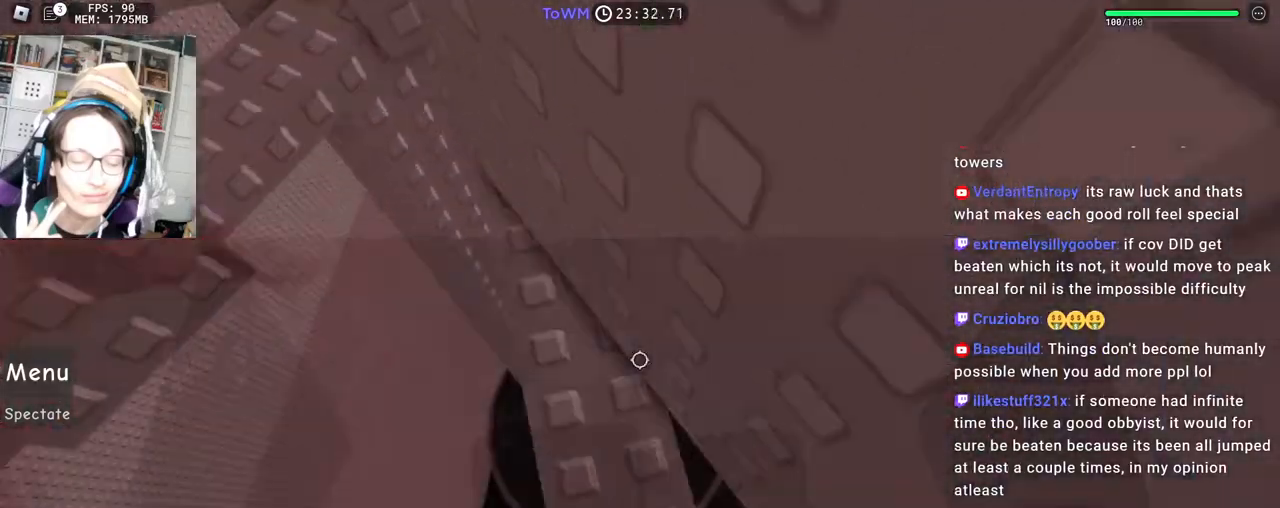
{"keys": [], "mouse": ["right"], "events": [[133, "mouse_wheel", "down"], [150, "mouse_wheel", "up"], [450, "w", "up"]]}
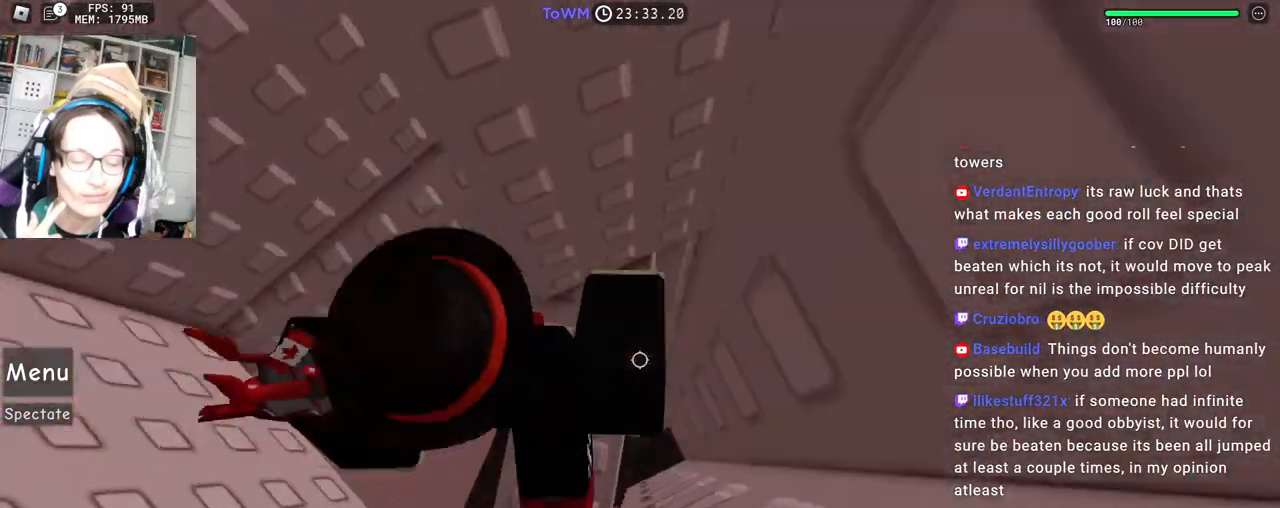
{"keys": ["d"], "mouse": ["right"], "events": [[200, "d", "down"]]}
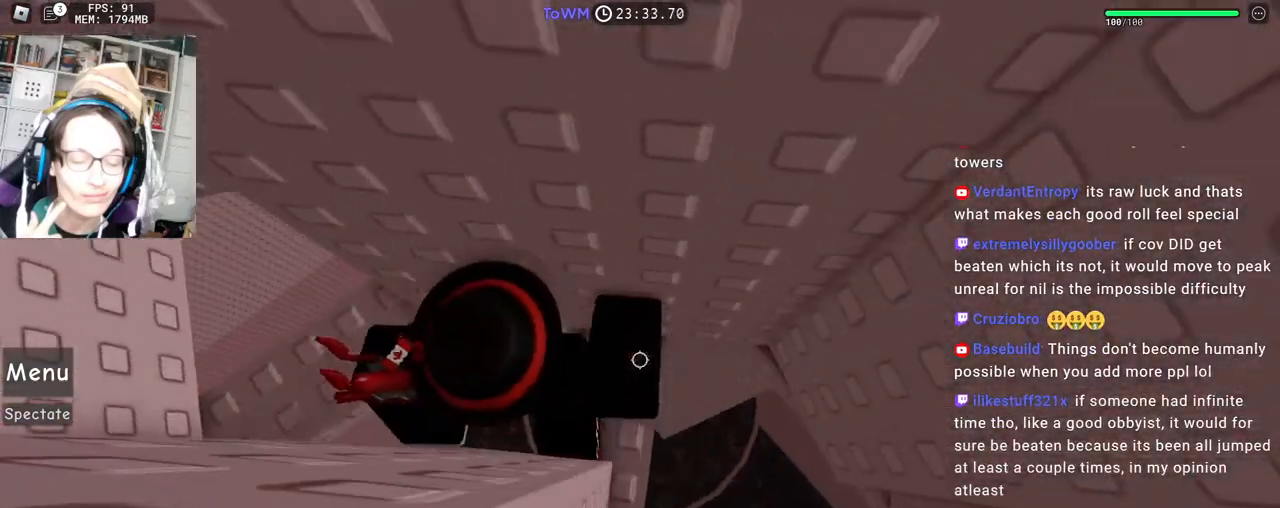
{"keys": [], "mouse": ["right"], "events": [[50, "d", "up"]]}
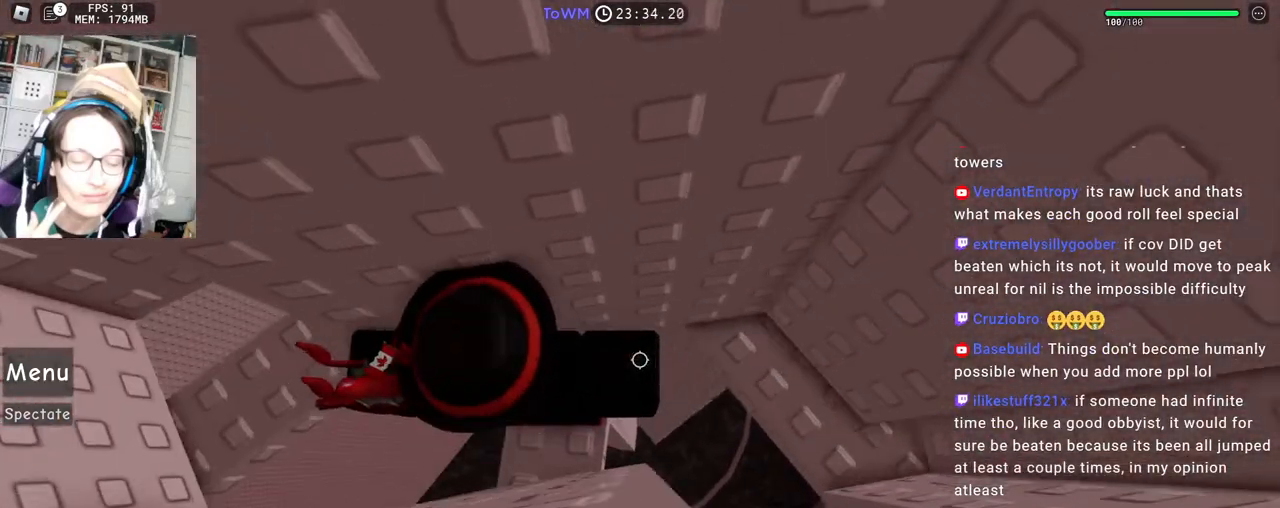
{"keys": ["d"], "mouse": ["right"], "events": [[250, "d", "down"]]}
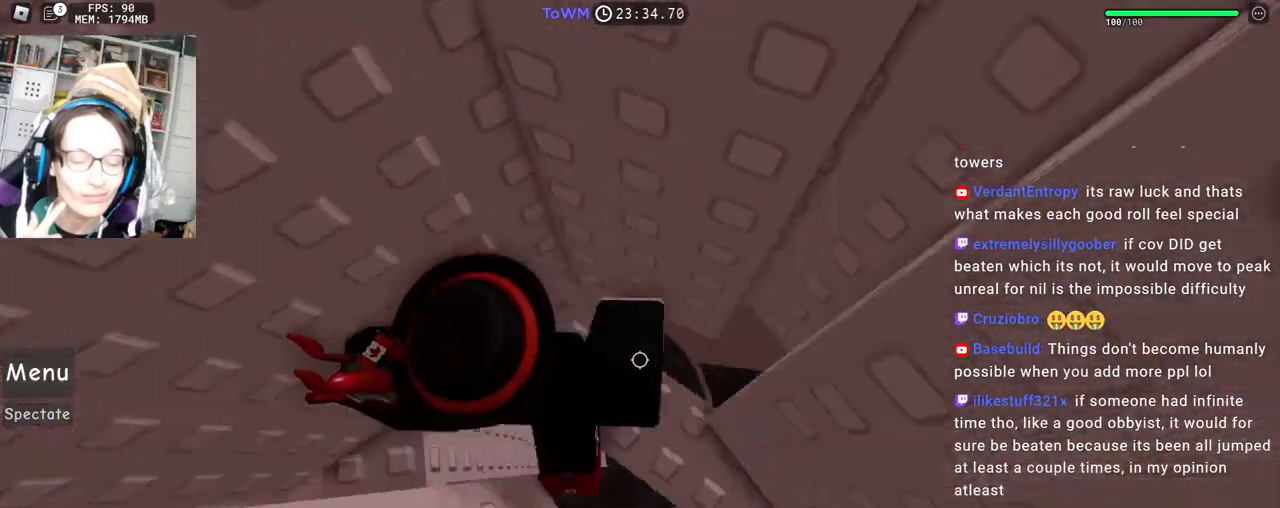
{"keys": ["d", "space"], "mouse": ["right"], "events": [[483, "space", "down"]]}